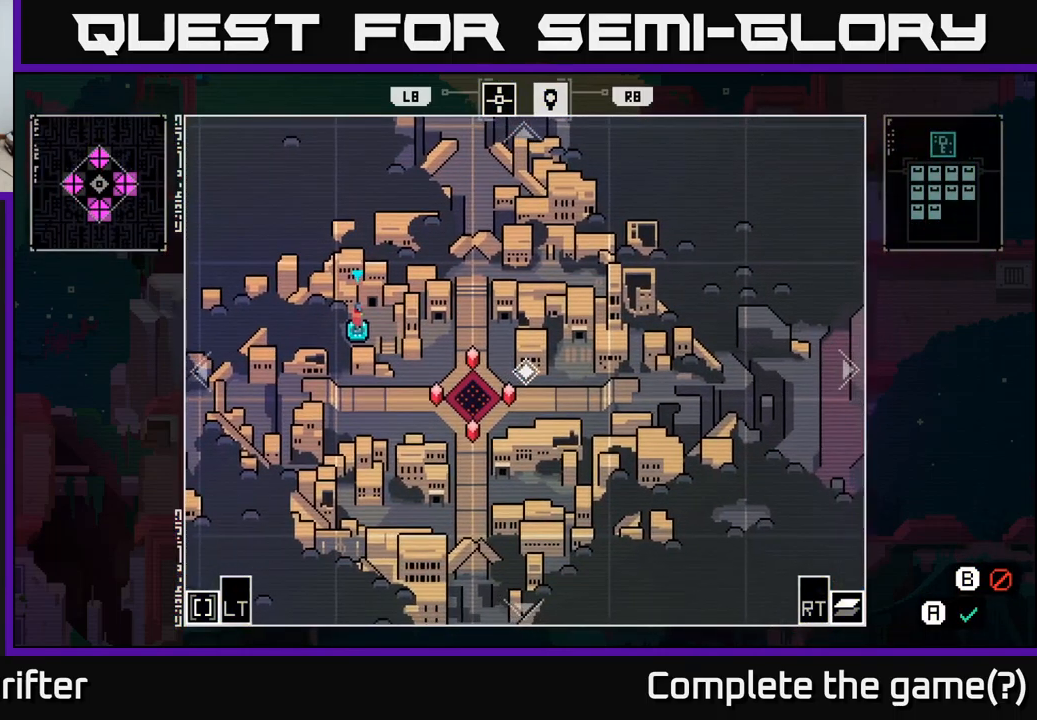
Gameplay with a controller (Xbox layout); each line is a JSON object with the inputs held at the frame after it. "events" lists button and stick changes between this image and that frame as [ms after this image, input, new state], when the widget could be followed in between.
{"buttons": [], "left_stick": "center", "right_stick": "center", "events": []}
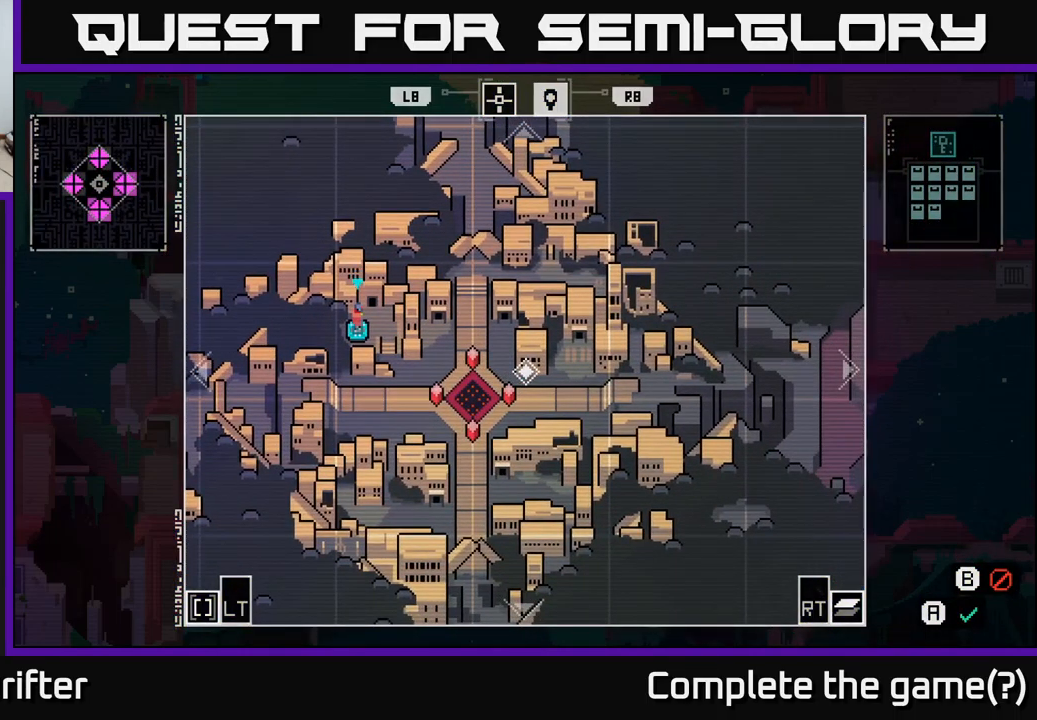
{"buttons": [], "left_stick": "center", "right_stick": "center", "events": [[183, "R2", "down"], [317, "R2", "up"]]}
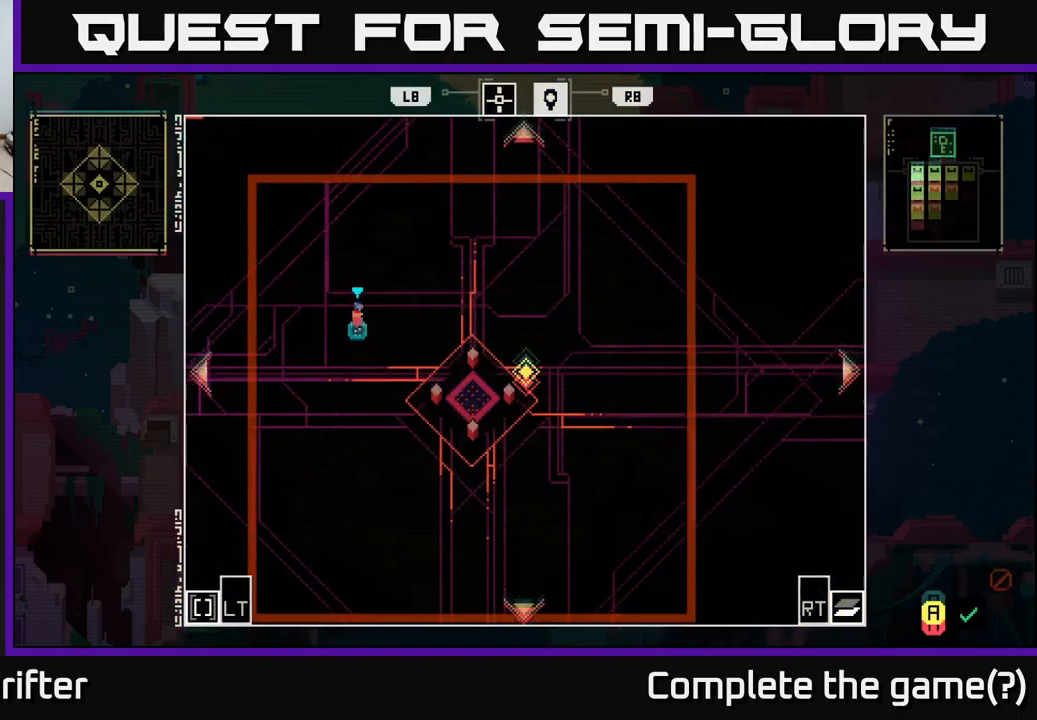
{"buttons": [], "left_stick": "down-left", "right_stick": "center", "events": [[333, "left_stick", "down"], [500, "left_stick", "down-left"]]}
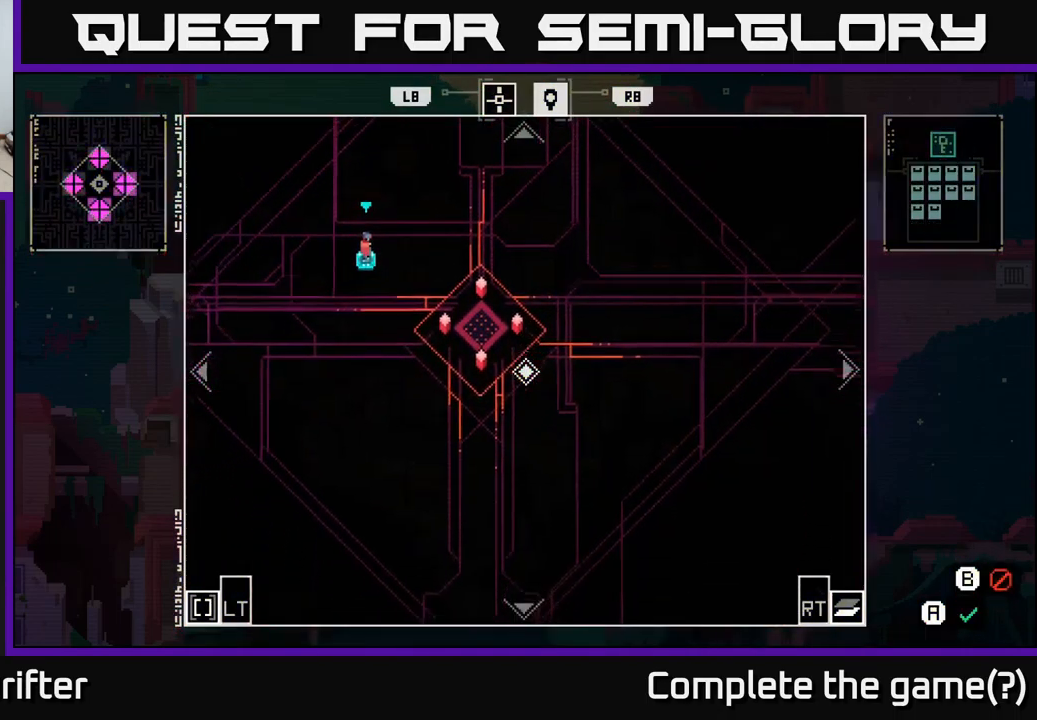
{"buttons": [], "left_stick": "left", "right_stick": "center", "events": [[167, "left_stick", "down"], [383, "left_stick", "left"]]}
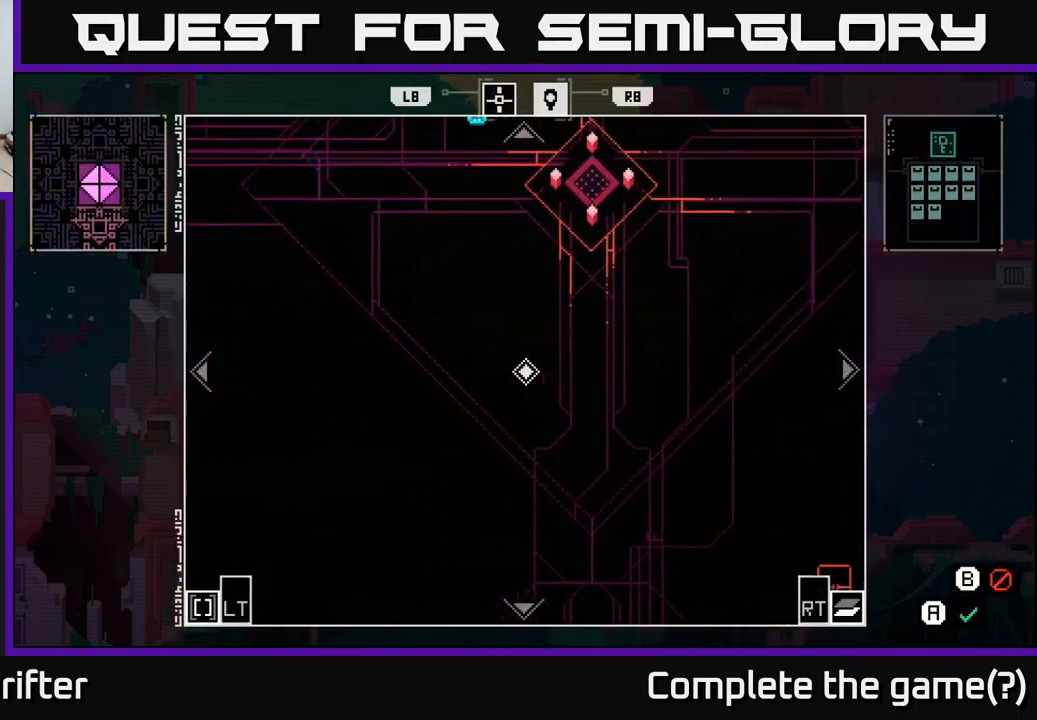
{"buttons": [], "left_stick": "center", "right_stick": "center", "events": [[33, "left_stick", "up-left"], [150, "left_stick", "center"], [200, "L2", "down"], [317, "L2", "up"]]}
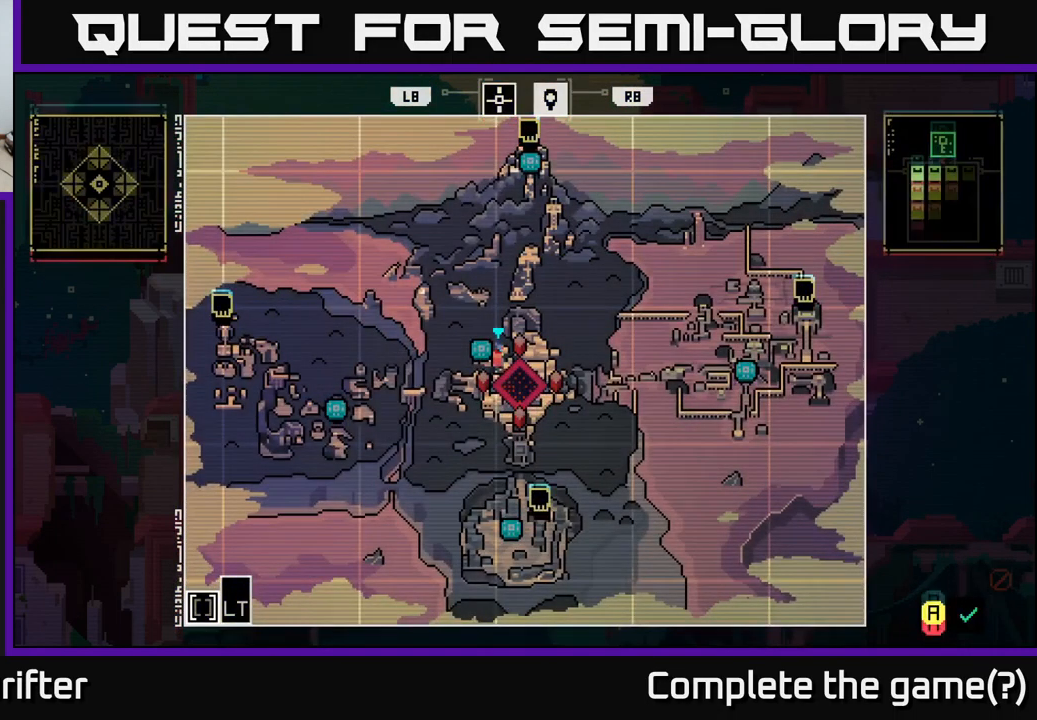
{"buttons": [], "left_stick": "center", "right_stick": "center", "events": [[133, "left_stick", "up"], [217, "B", "down"], [250, "left_stick", "center"], [350, "B", "up"]]}
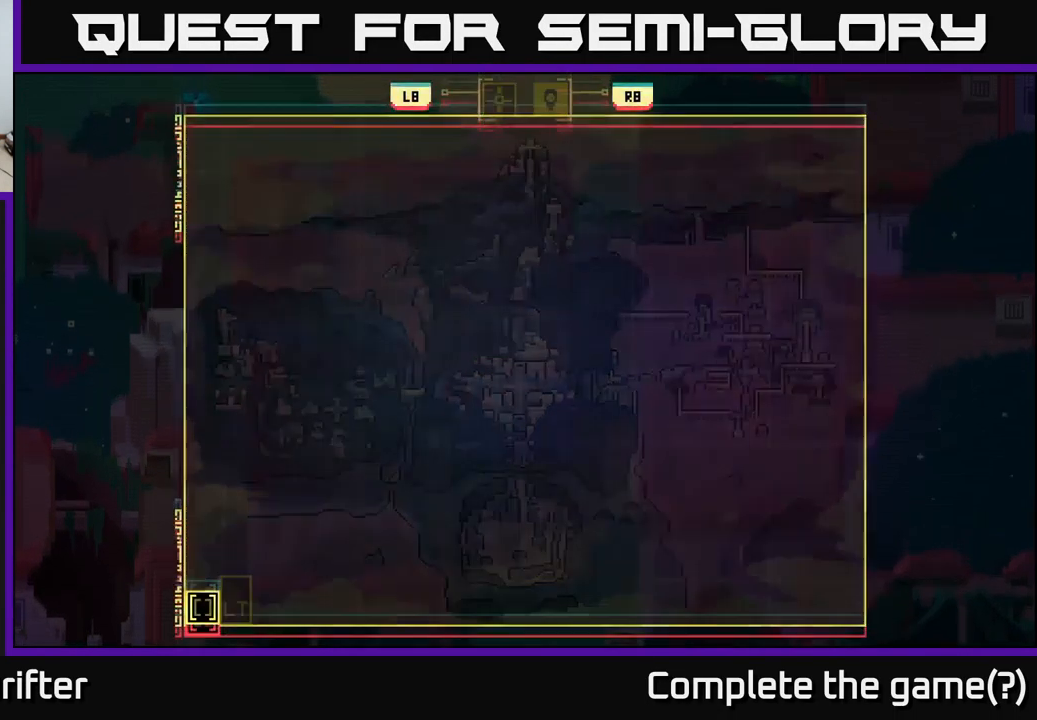
{"buttons": [], "left_stick": "up", "right_stick": "center", "events": [[33, "left_stick", "up"]]}
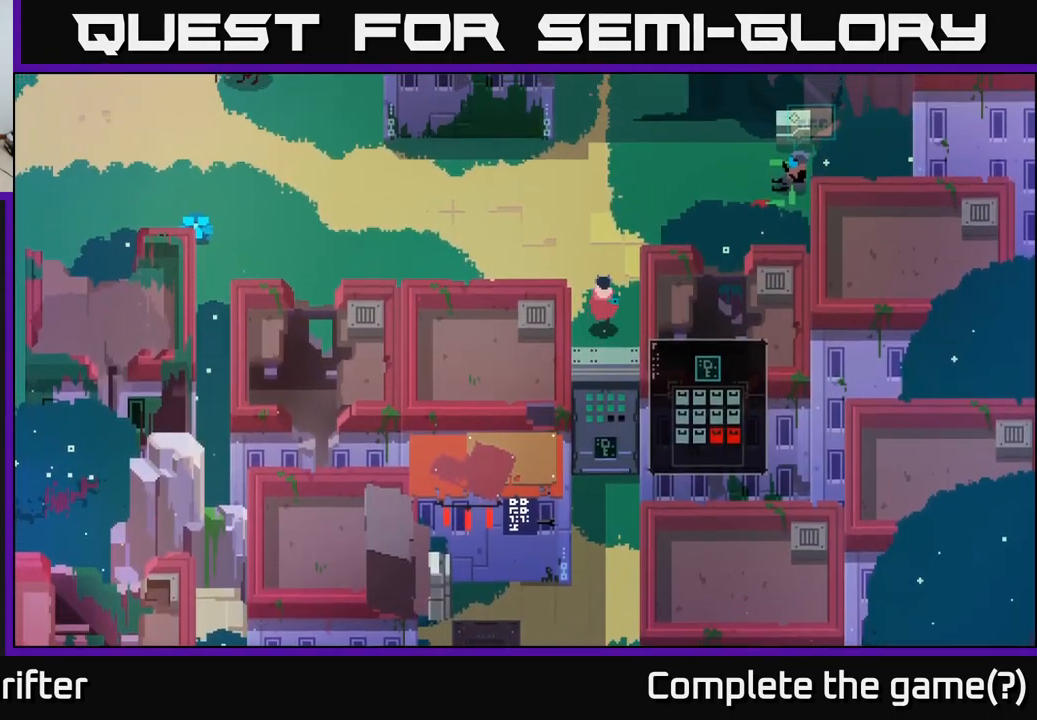
{"buttons": [], "left_stick": "left", "right_stick": "center", "events": [[450, "left_stick", "left"]]}
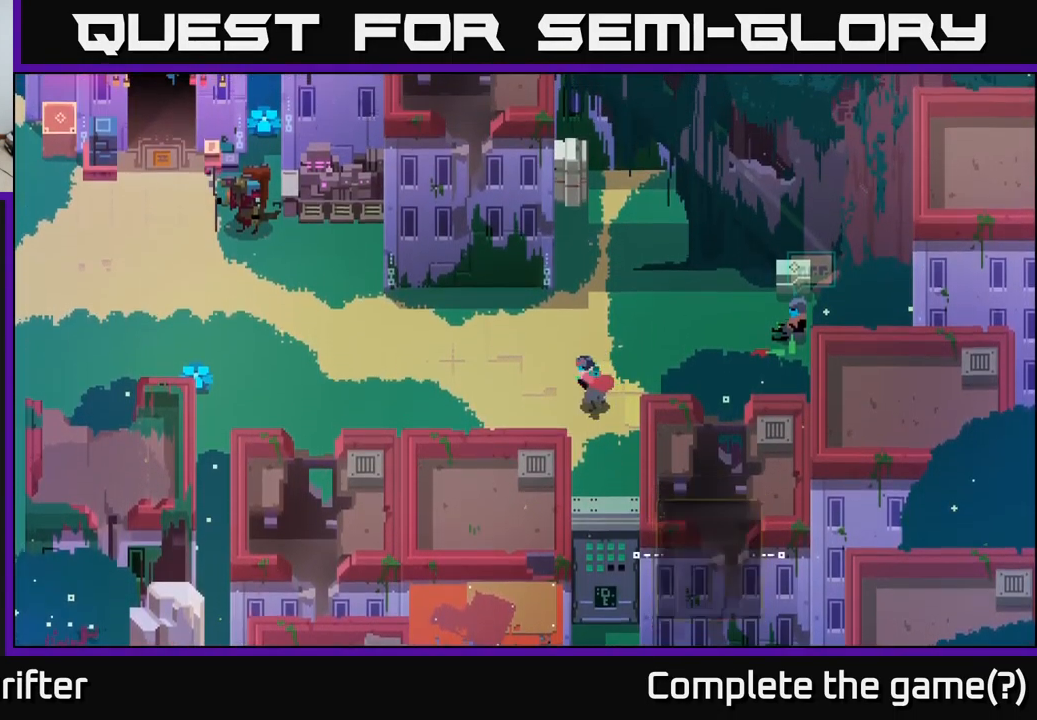
{"buttons": [], "left_stick": "left", "right_stick": "center", "events": [[250, "A", "down"], [400, "A", "up"]]}
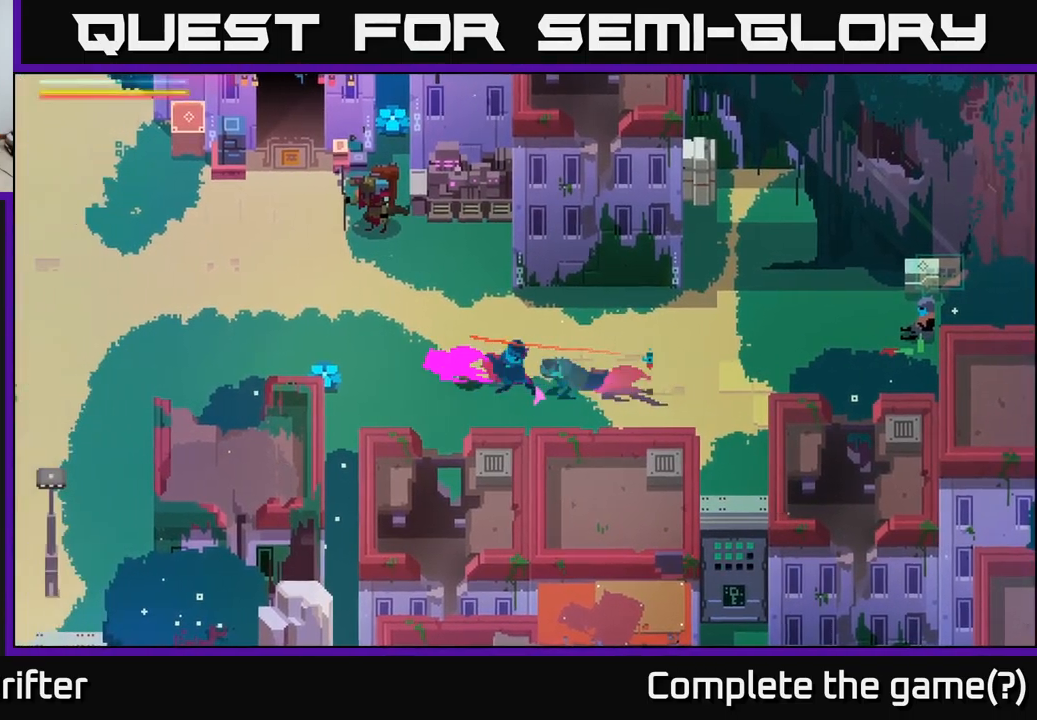
{"buttons": [], "left_stick": "left", "right_stick": "center", "events": [[17, "A", "down"], [184, "A", "up"], [300, "A", "down"], [450, "A", "up"]]}
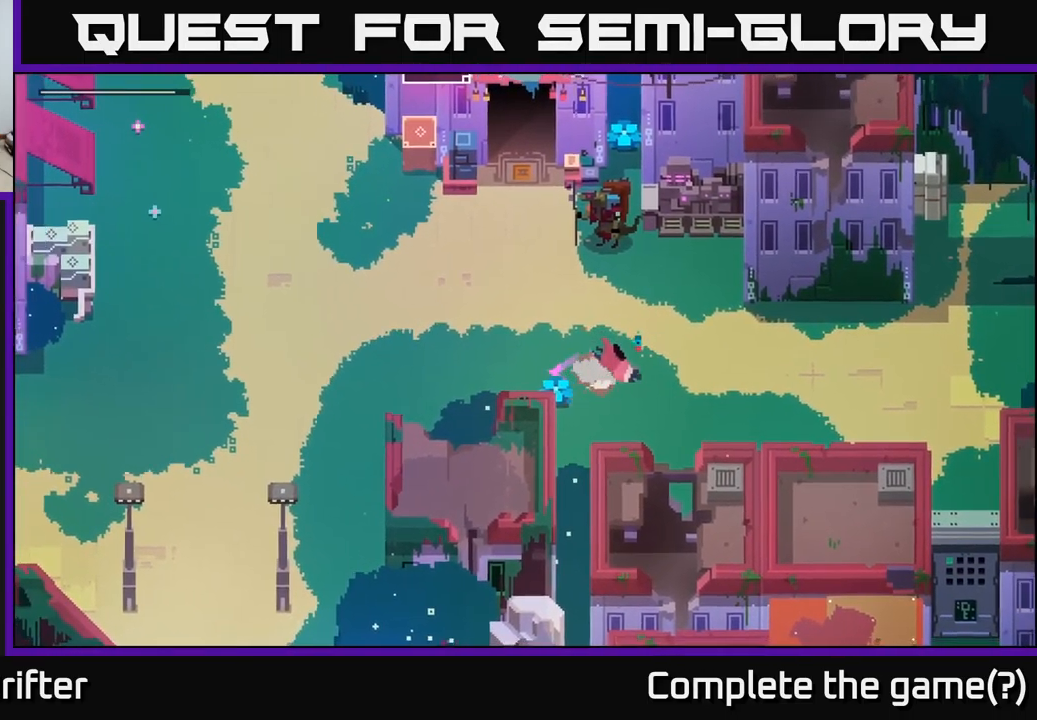
{"buttons": [], "left_stick": "up", "right_stick": "center", "events": [[217, "left_stick", "up-left"], [417, "left_stick", "up"]]}
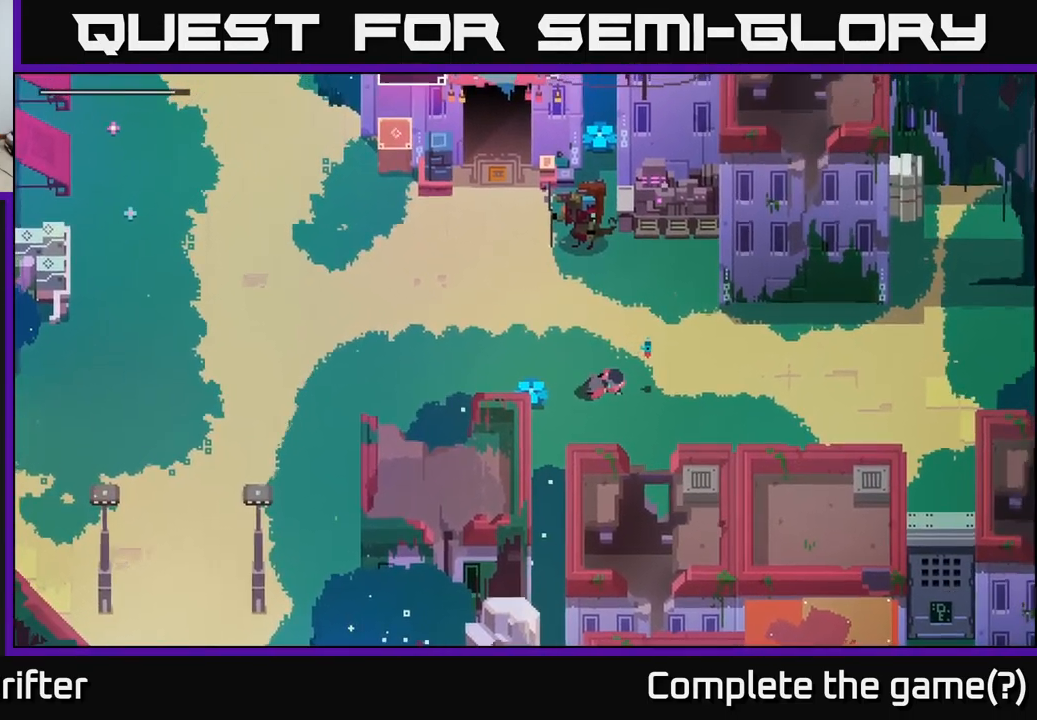
{"buttons": [], "left_stick": "left", "right_stick": "center", "events": [[100, "left_stick", "up-left"], [317, "A", "down"], [434, "left_stick", "left"], [500, "A", "up"]]}
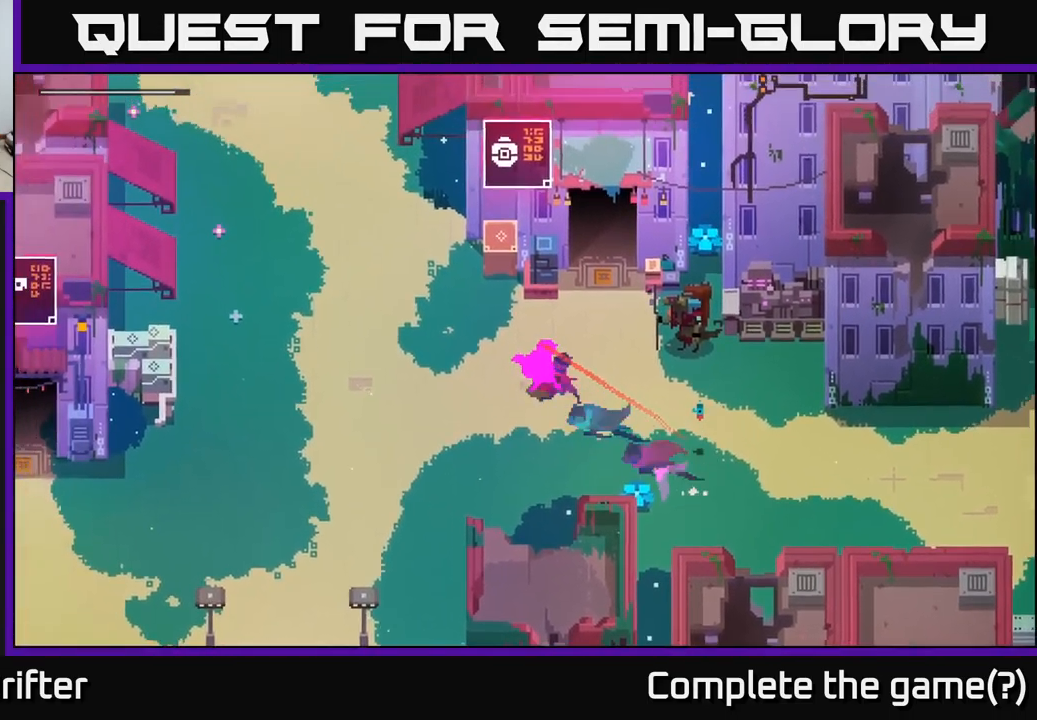
{"buttons": ["A"], "left_stick": "down", "right_stick": "center", "events": [[84, "left_stick", "down-left"], [134, "A", "down"], [284, "A", "up"], [400, "left_stick", "down"], [434, "A", "down"]]}
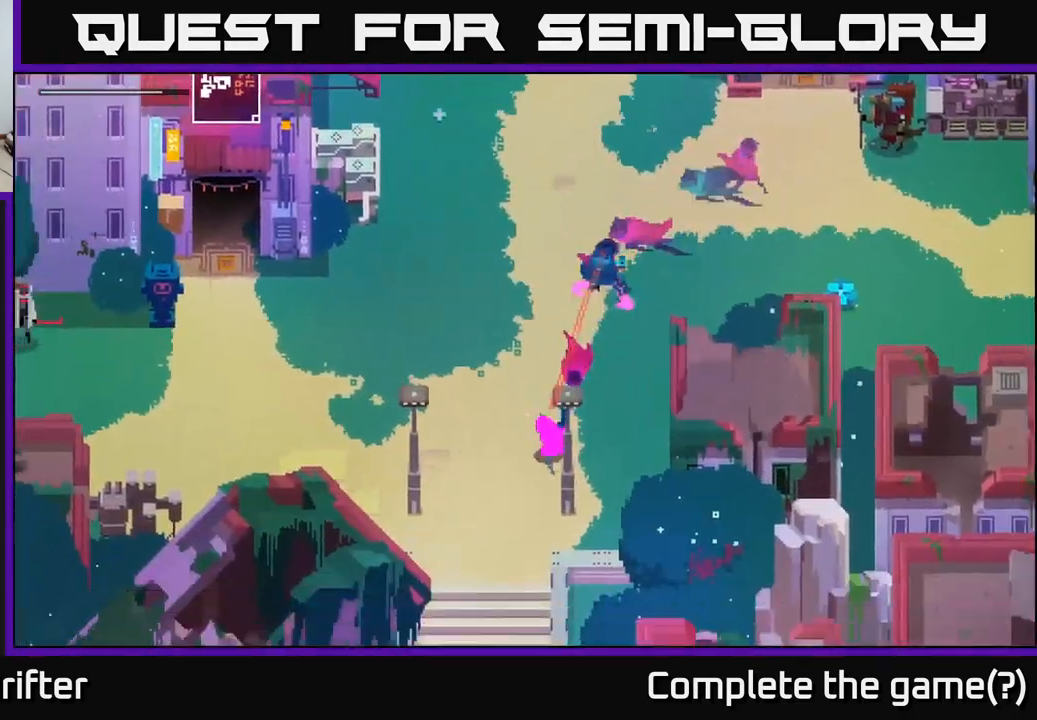
{"buttons": [], "left_stick": "down", "right_stick": "center", "events": [[67, "A", "up"], [217, "A", "down"], [367, "A", "up"]]}
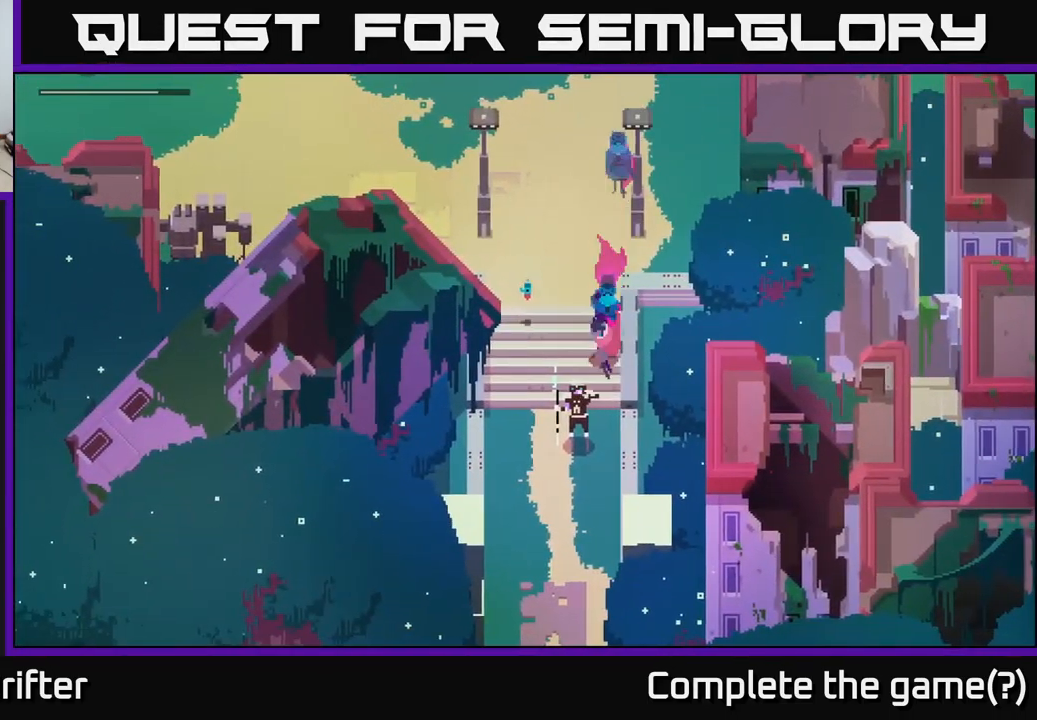
{"buttons": [], "left_stick": "center", "right_stick": "center", "events": [[217, "left_stick", "down-left"], [434, "left_stick", "center"]]}
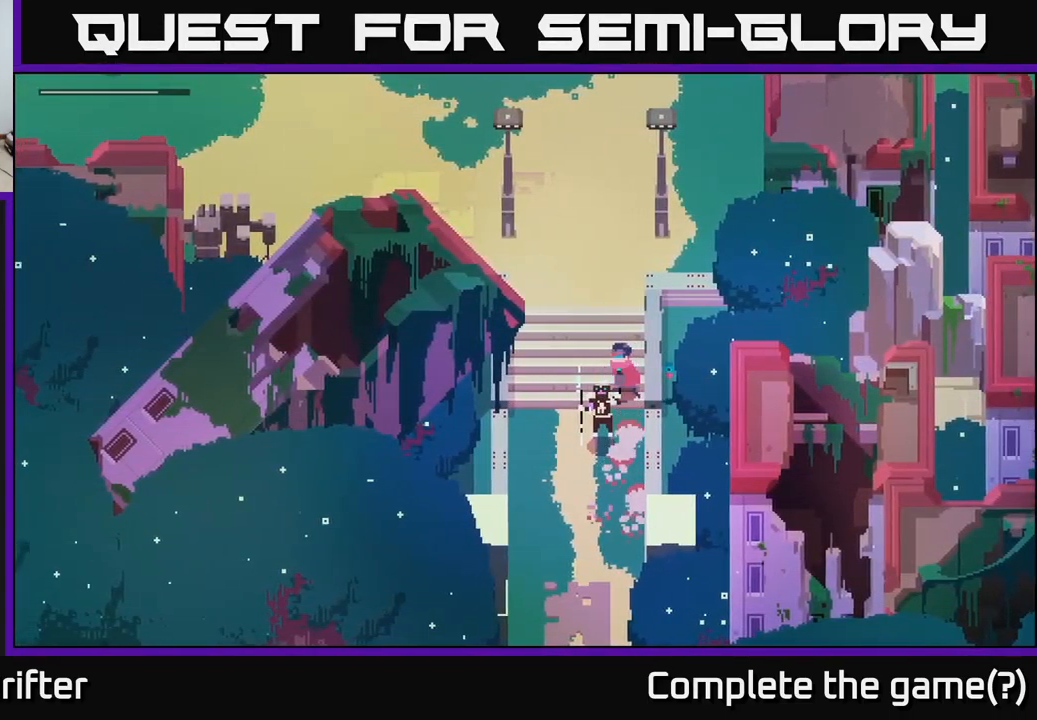
{"buttons": ["A"], "left_stick": "up", "right_stick": "center", "events": [[150, "left_stick", "up"], [367, "A", "down"]]}
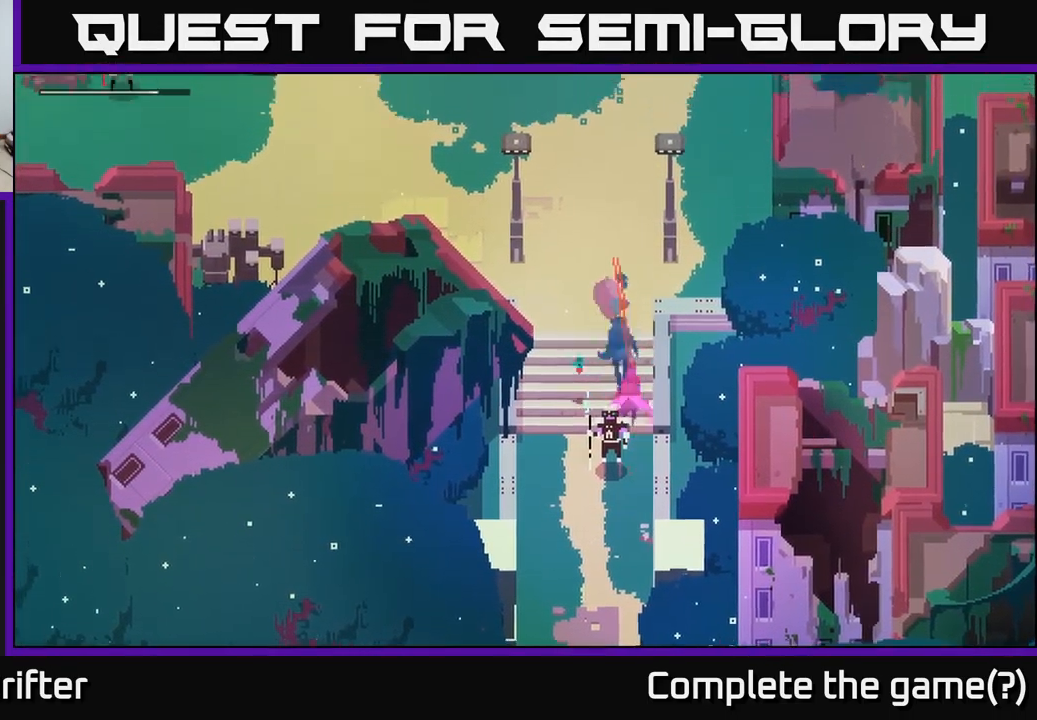
{"buttons": [], "left_stick": "left", "right_stick": "center", "events": [[17, "A", "up"], [217, "A", "down"], [300, "left_stick", "up-left"], [384, "A", "up"], [450, "left_stick", "left"]]}
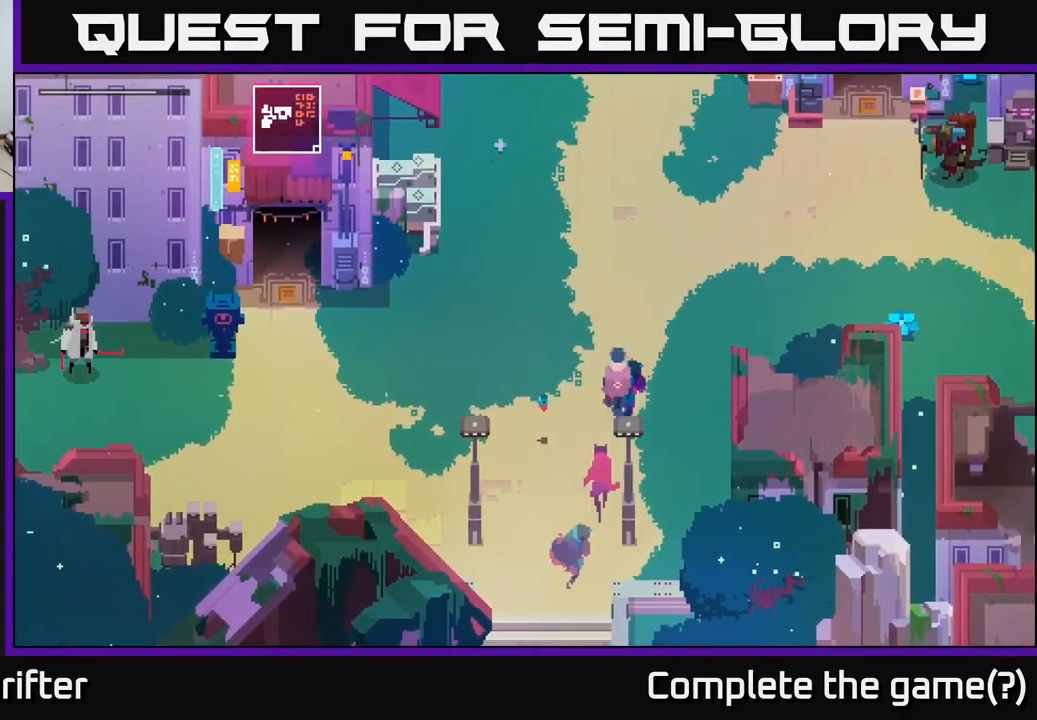
{"buttons": ["A"], "left_stick": "left", "right_stick": "center", "events": [[84, "A", "down"], [234, "A", "up"], [467, "A", "down"]]}
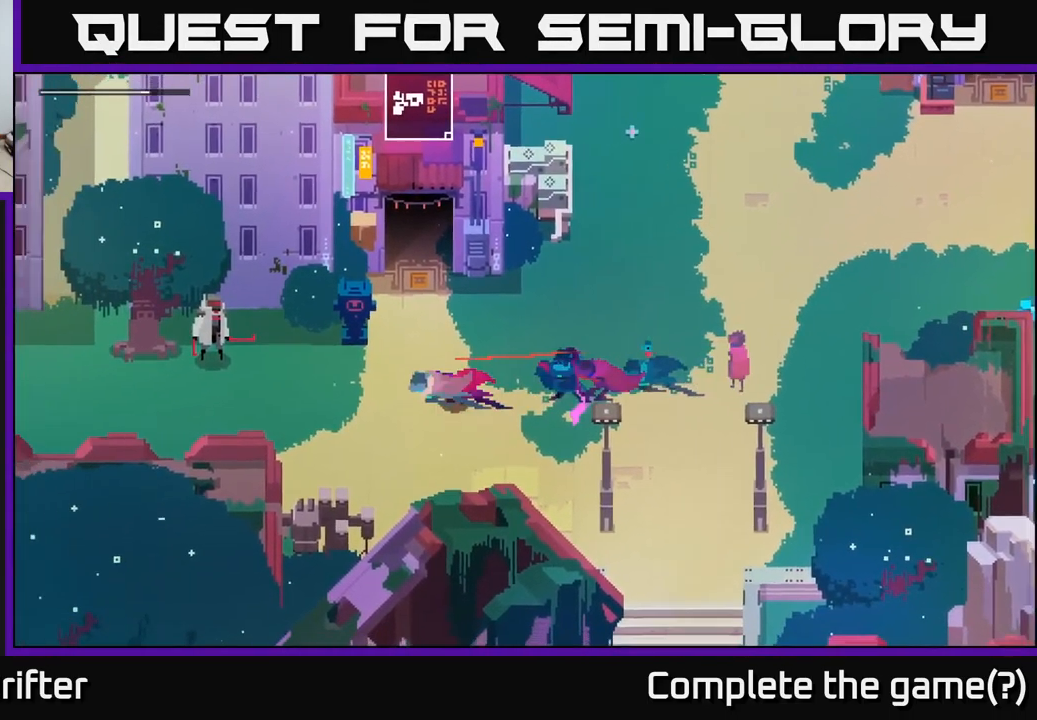
{"buttons": [], "left_stick": "left", "right_stick": "center", "events": [[116, "A", "up"], [300, "A", "down"], [450, "A", "up"]]}
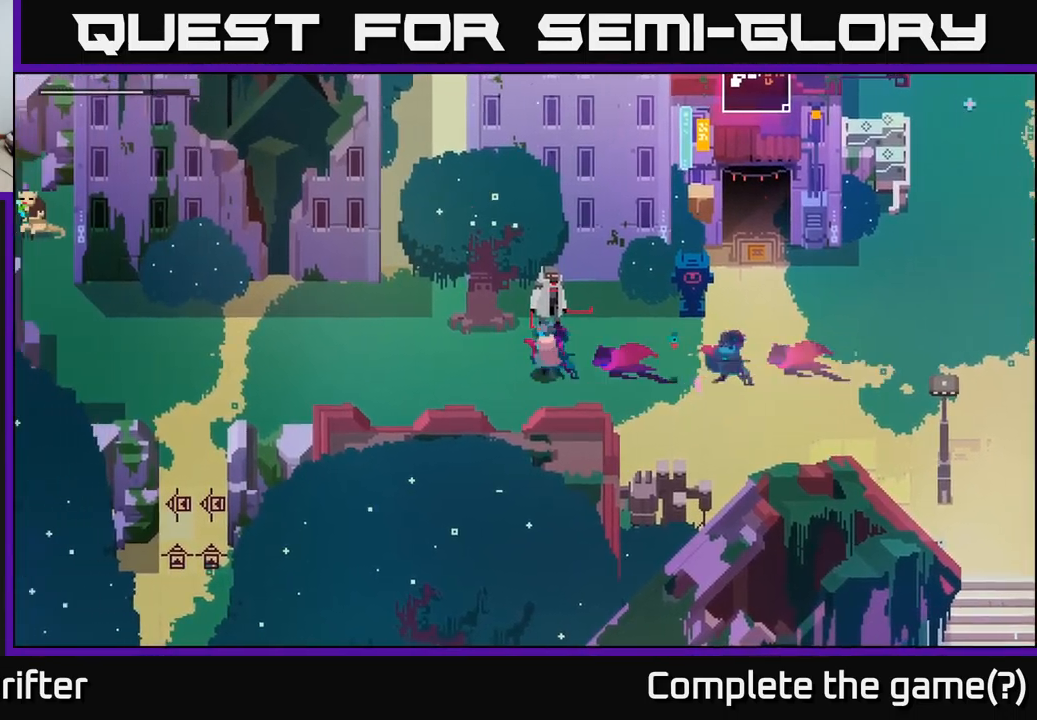
{"buttons": [], "left_stick": "left", "right_stick": "center", "events": [[216, "left_stick", "center"], [416, "left_stick", "left"]]}
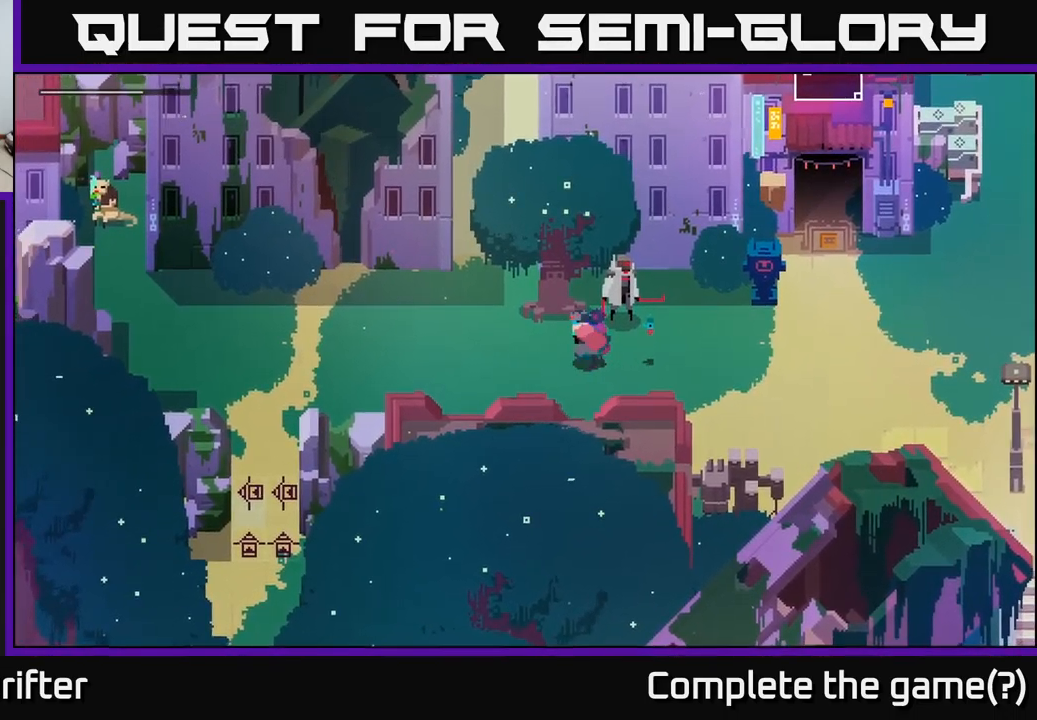
{"buttons": ["A"], "left_stick": "left", "right_stick": "center", "events": [[383, "A", "down"]]}
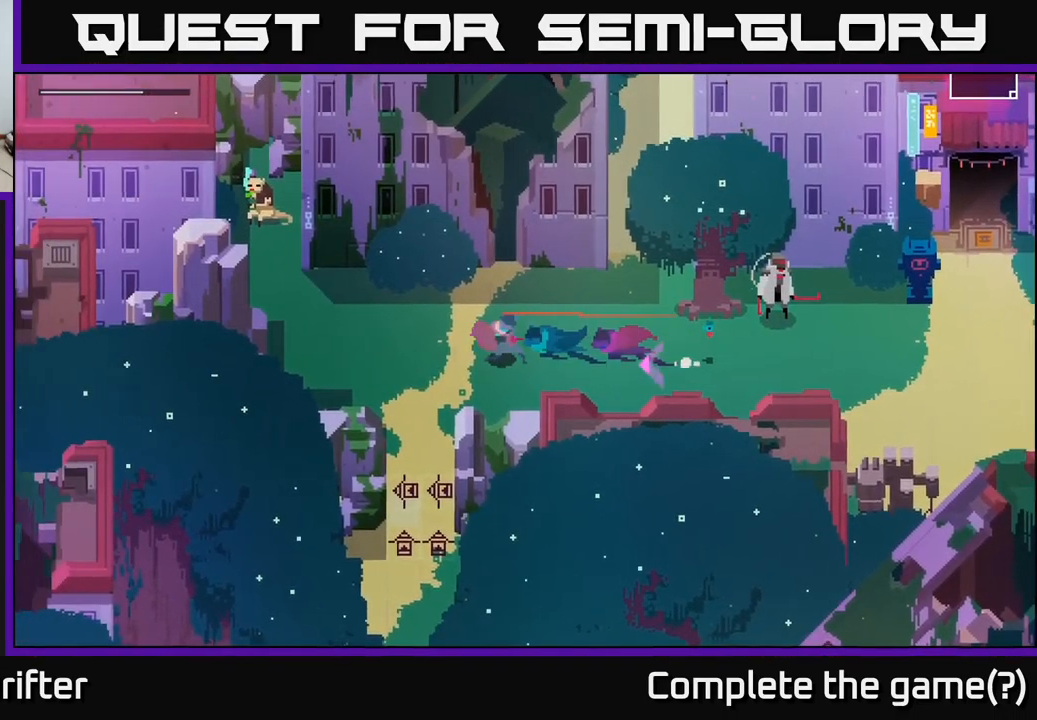
{"buttons": [], "left_stick": "down-left", "right_stick": "center", "events": [[50, "A", "up"], [233, "left_stick", "down-left"]]}
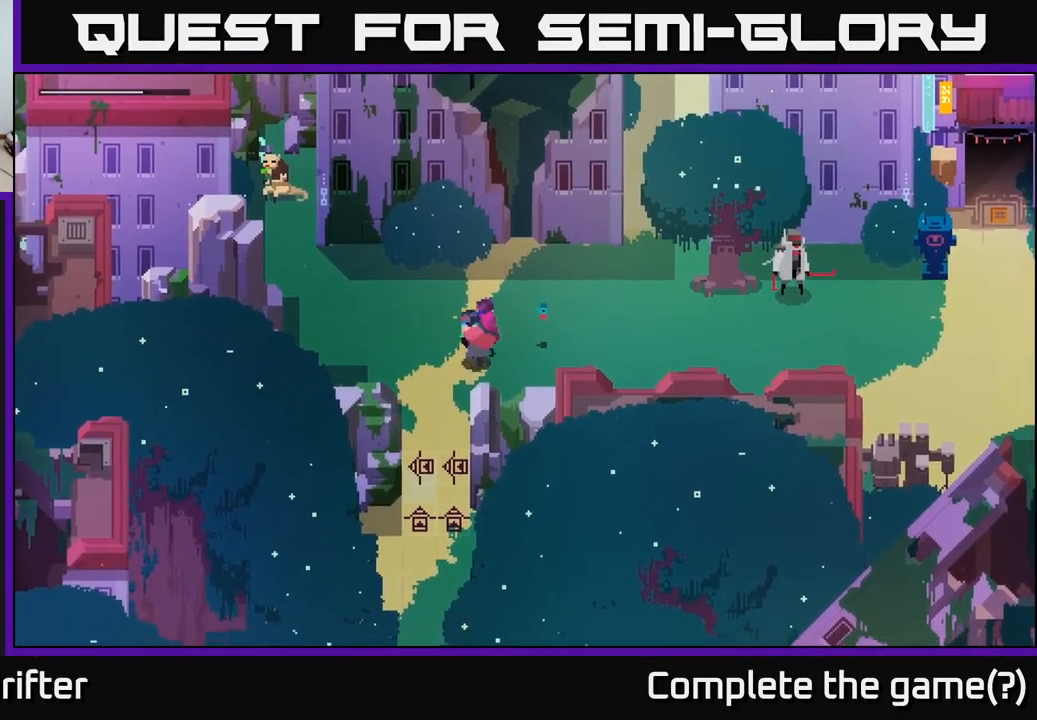
{"buttons": [], "left_stick": "center", "right_stick": "center", "events": [[116, "left_stick", "down"], [216, "left_stick", "center"]]}
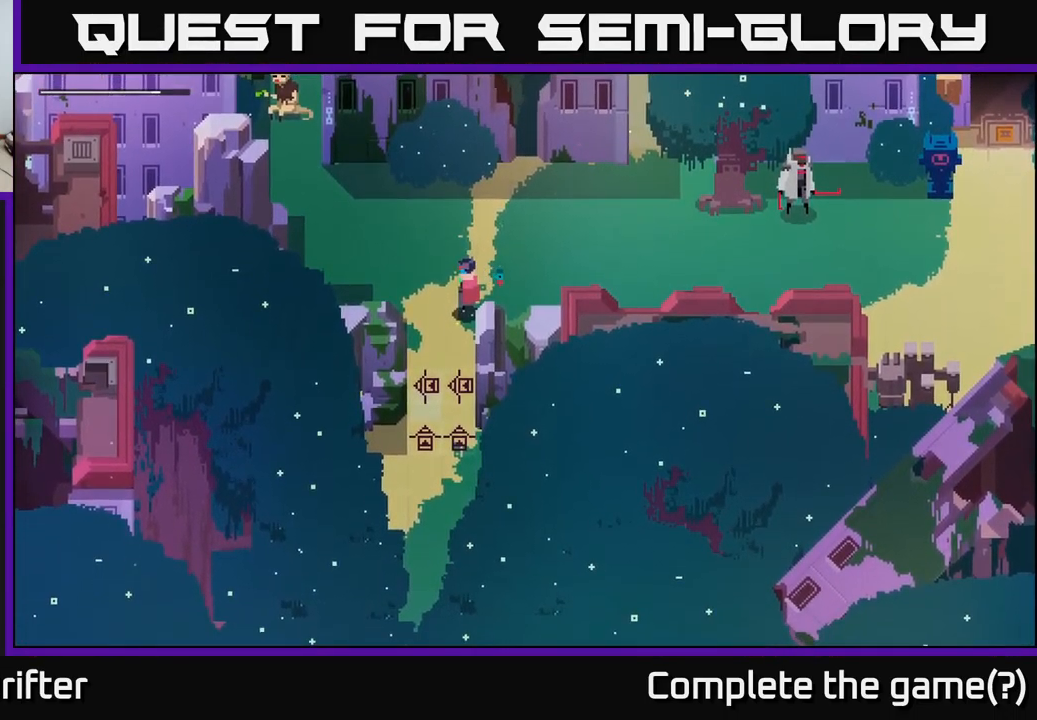
{"buttons": [], "left_stick": "up-left", "right_stick": "center", "events": [[200, "left_stick", "up"], [450, "left_stick", "up-left"]]}
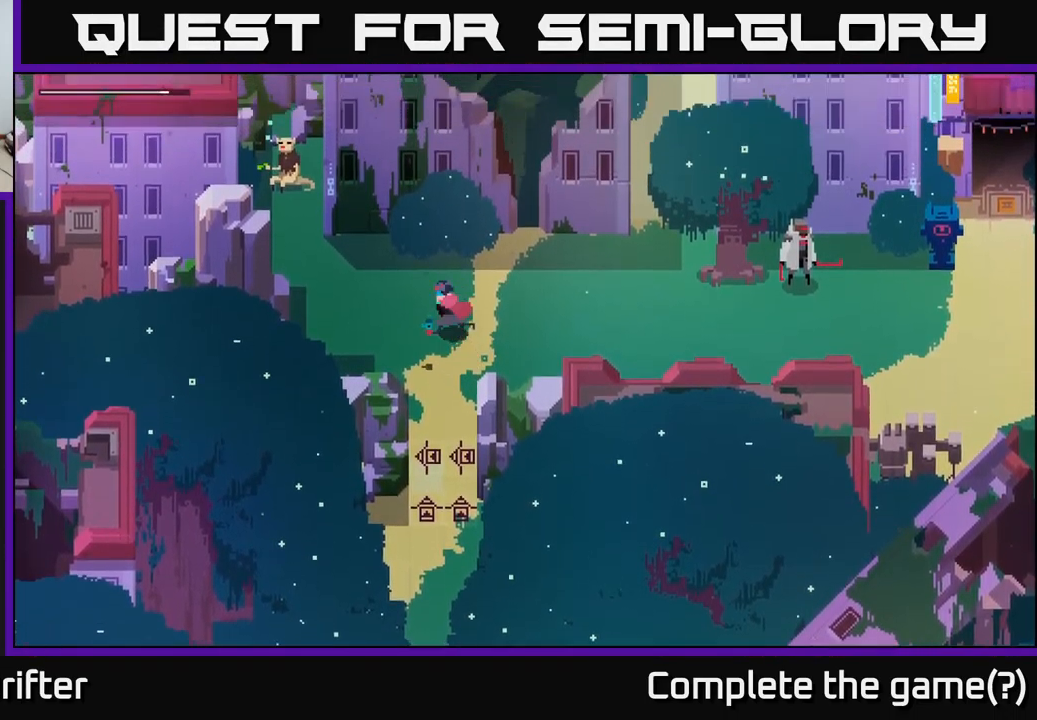
{"buttons": [], "left_stick": "up-left", "right_stick": "center", "events": [[133, "left_stick", "left"], [500, "left_stick", "up-left"]]}
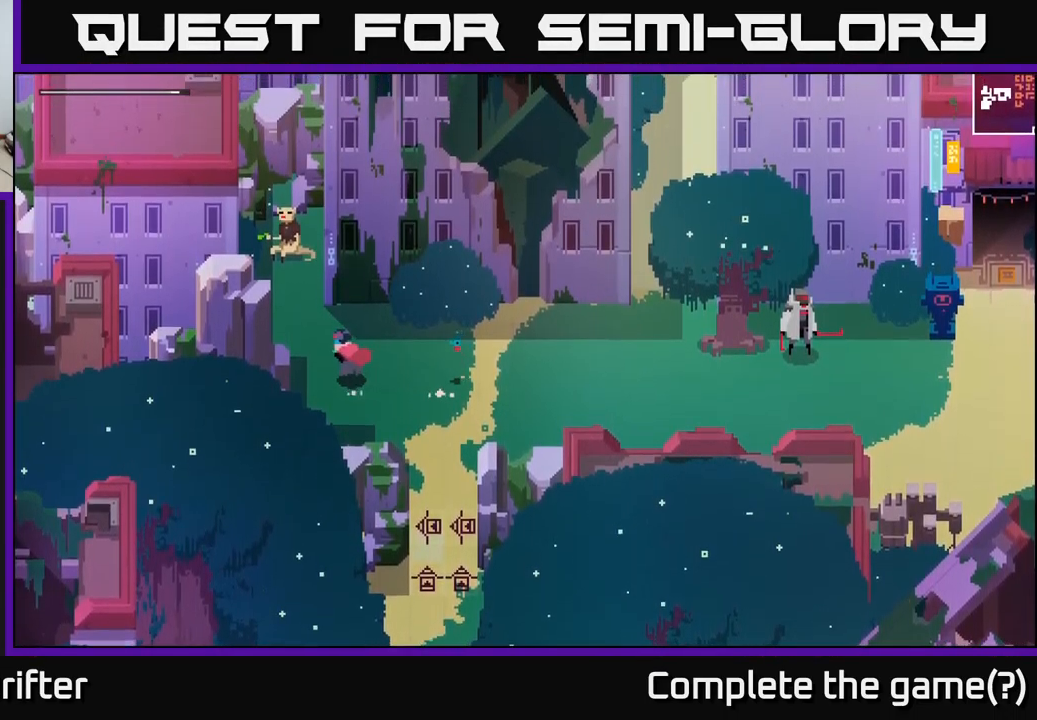
{"buttons": [], "left_stick": "up", "right_stick": "center", "events": [[333, "left_stick", "up"]]}
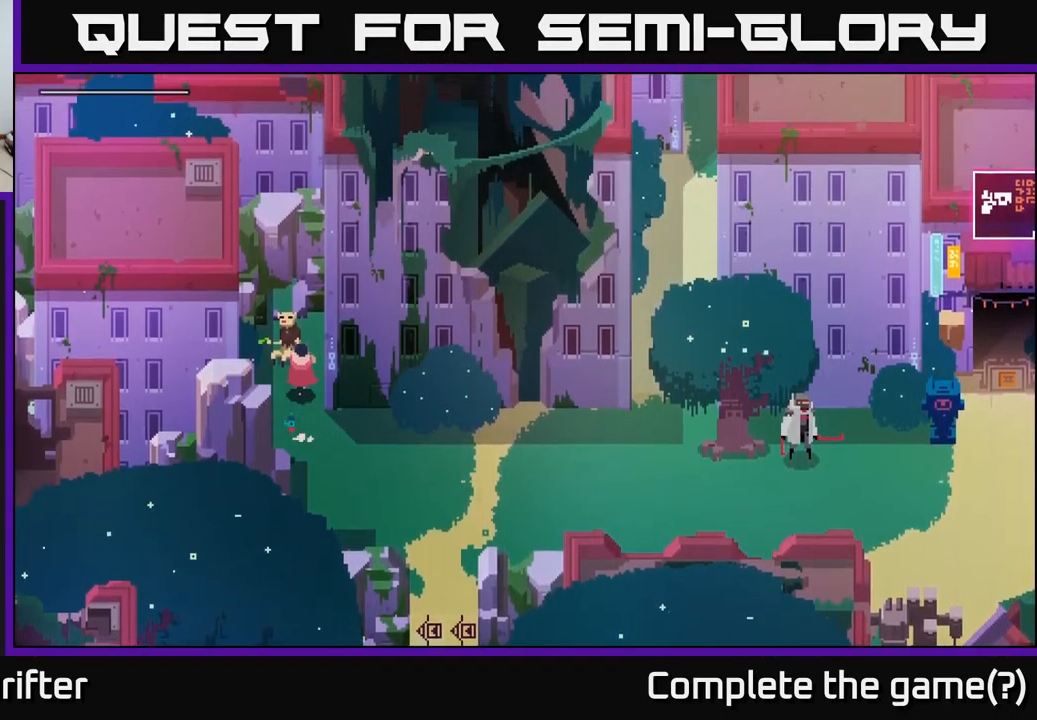
{"buttons": [], "left_stick": "center", "right_stick": "center", "events": [[83, "left_stick", "center"], [116, "Y", "down"], [216, "Y", "up"]]}
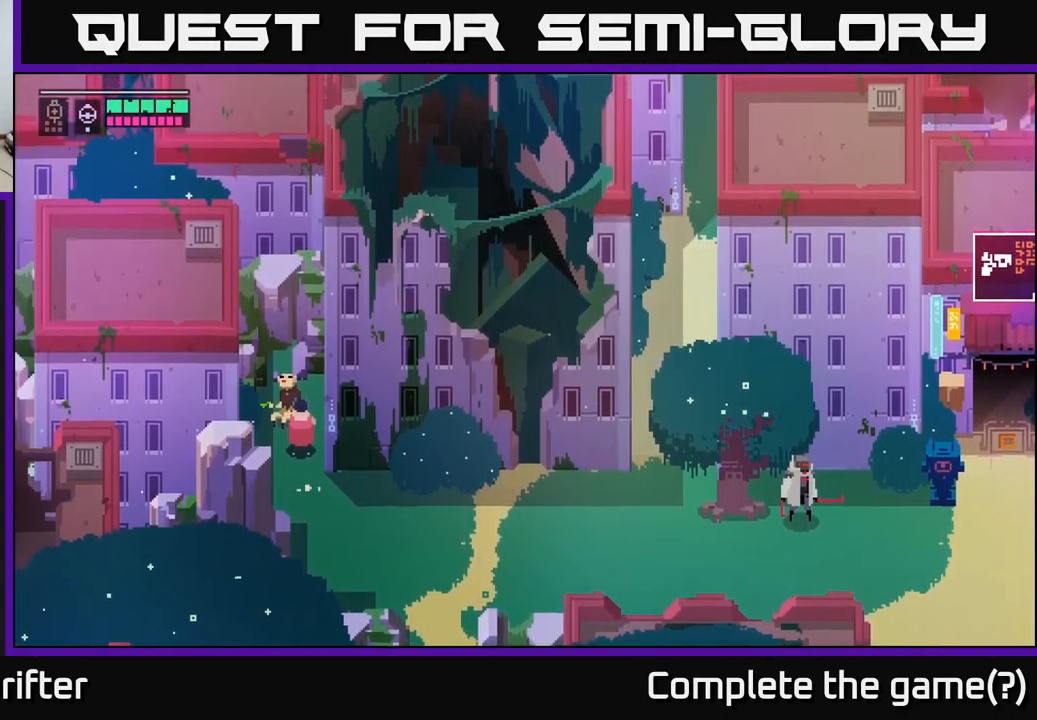
{"buttons": [], "left_stick": "center", "right_stick": "center", "events": []}
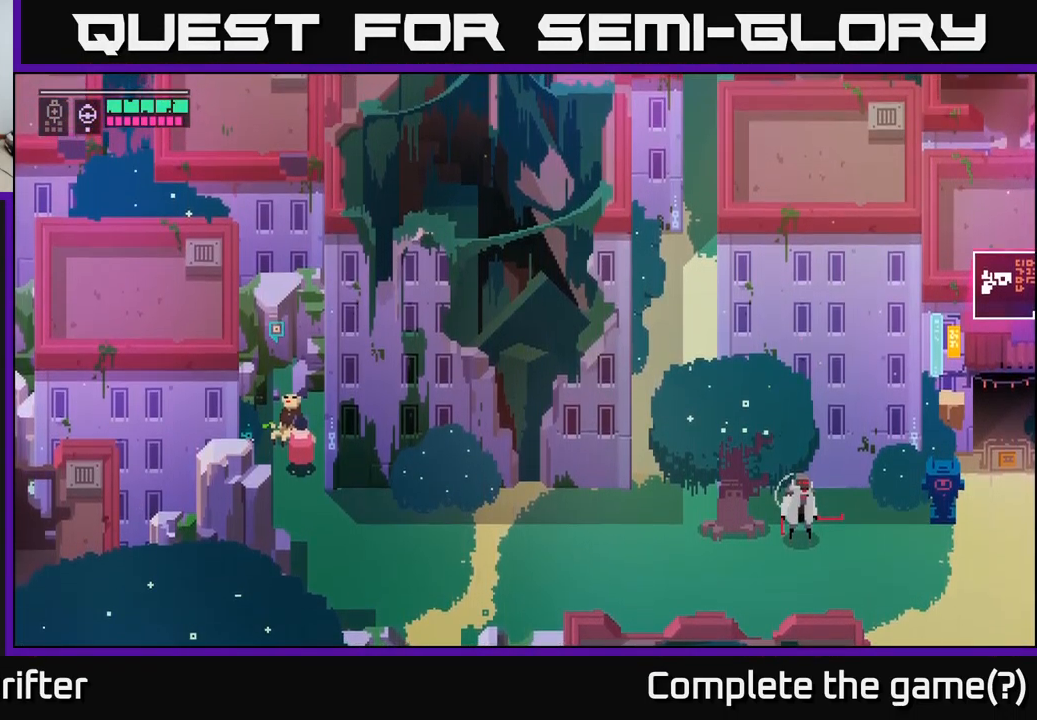
{"buttons": [], "left_stick": "left", "right_stick": "center", "events": [[83, "left_stick", "up"], [317, "left_stick", "up-left"], [450, "left_stick", "left"]]}
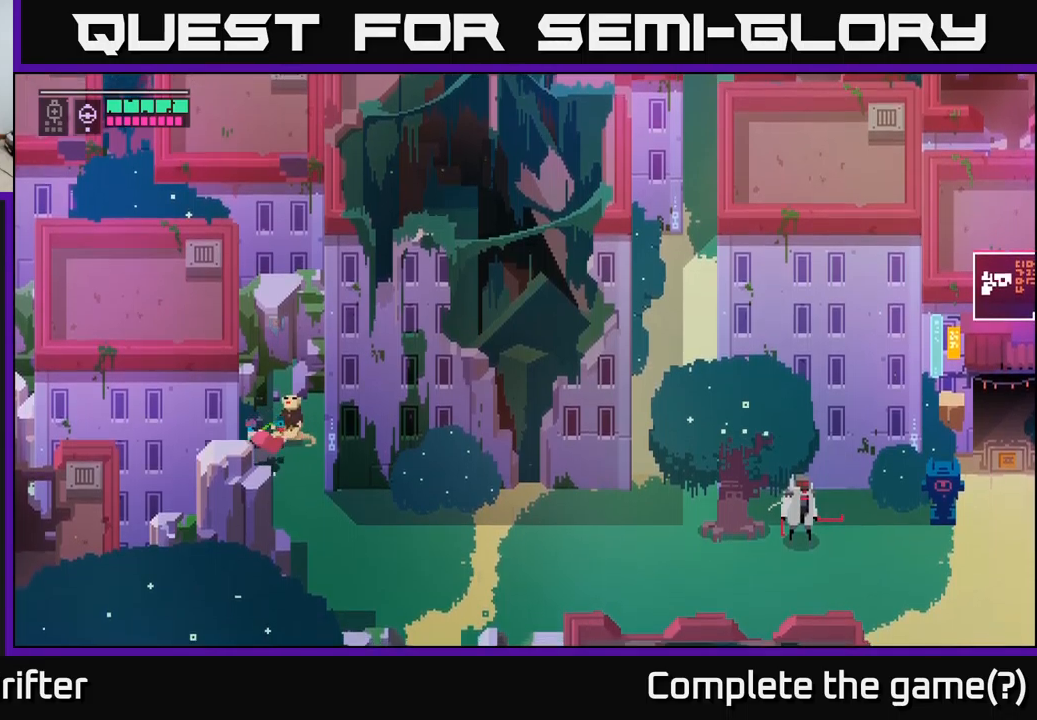
{"buttons": [], "left_stick": "down-left", "right_stick": "center", "events": [[183, "left_stick", "down-left"]]}